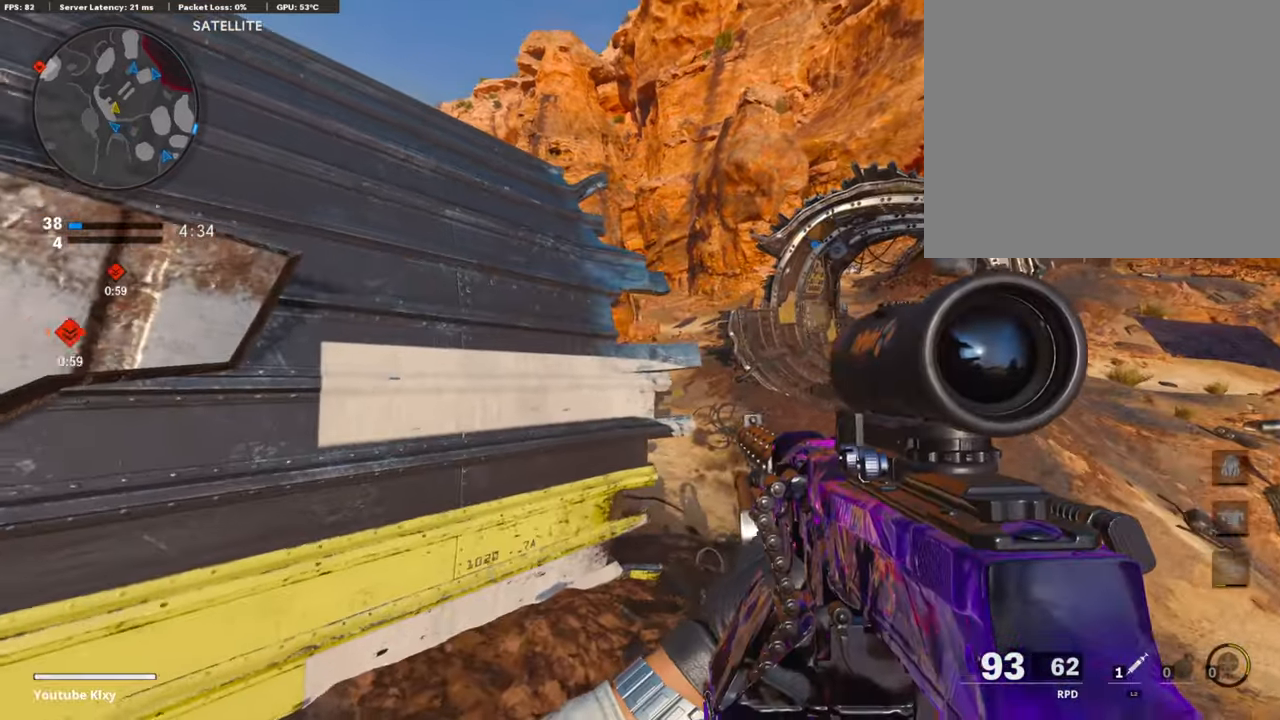
Gameplay with a controller (PlayStation layout); each line is a JSON object with the inputs held at the frame after it. "events" lists button and stick changes between this image and that frame as [ms after this image, input, new state], when the widget could be followed in between.
{"buttons": [], "left_stick": "left", "right_stick": "center", "events": [[67, "right_stick", "up-left"], [134, "right_stick", "center"], [236, "TRIANGLE", "down"], [286, "TRIANGLE", "up"], [303, "left_stick", "center"], [337, "TRIANGLE", "down"], [404, "left_stick", "left"], [438, "TRIANGLE", "up"]]}
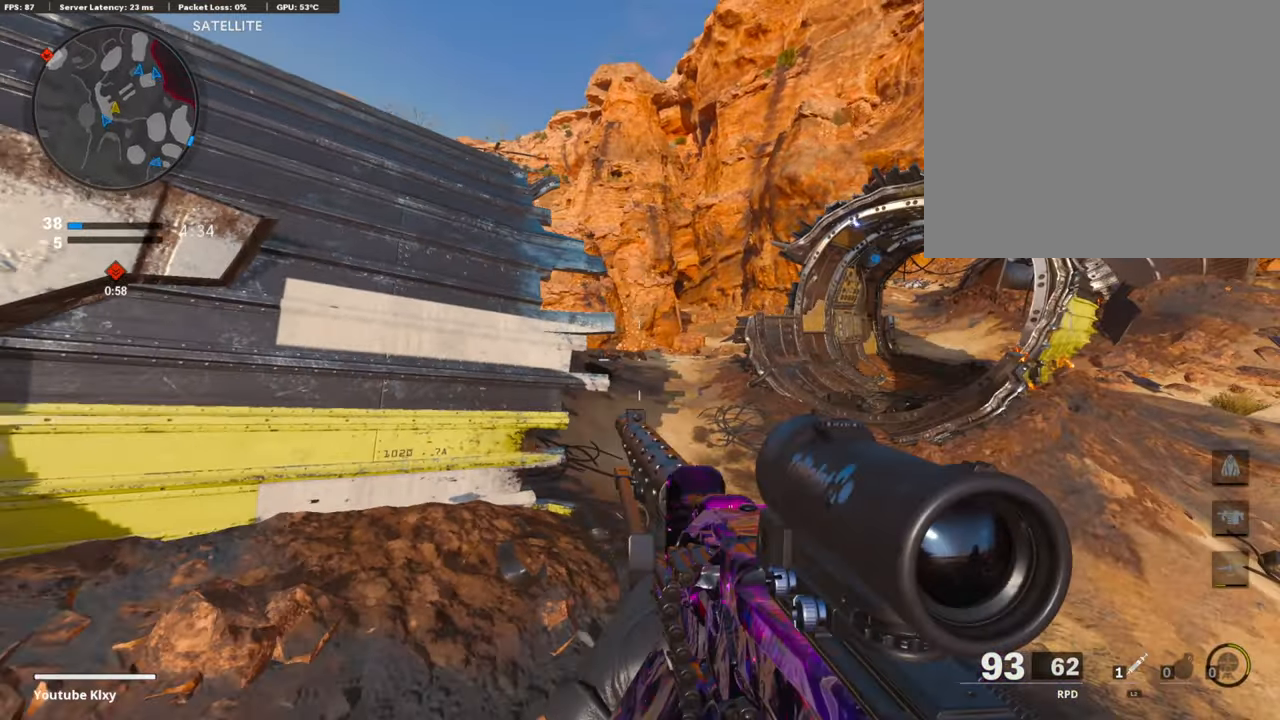
{"buttons": [], "left_stick": "right", "right_stick": "center", "events": [[253, "left_stick", "up-right"], [371, "left_stick", "right"]]}
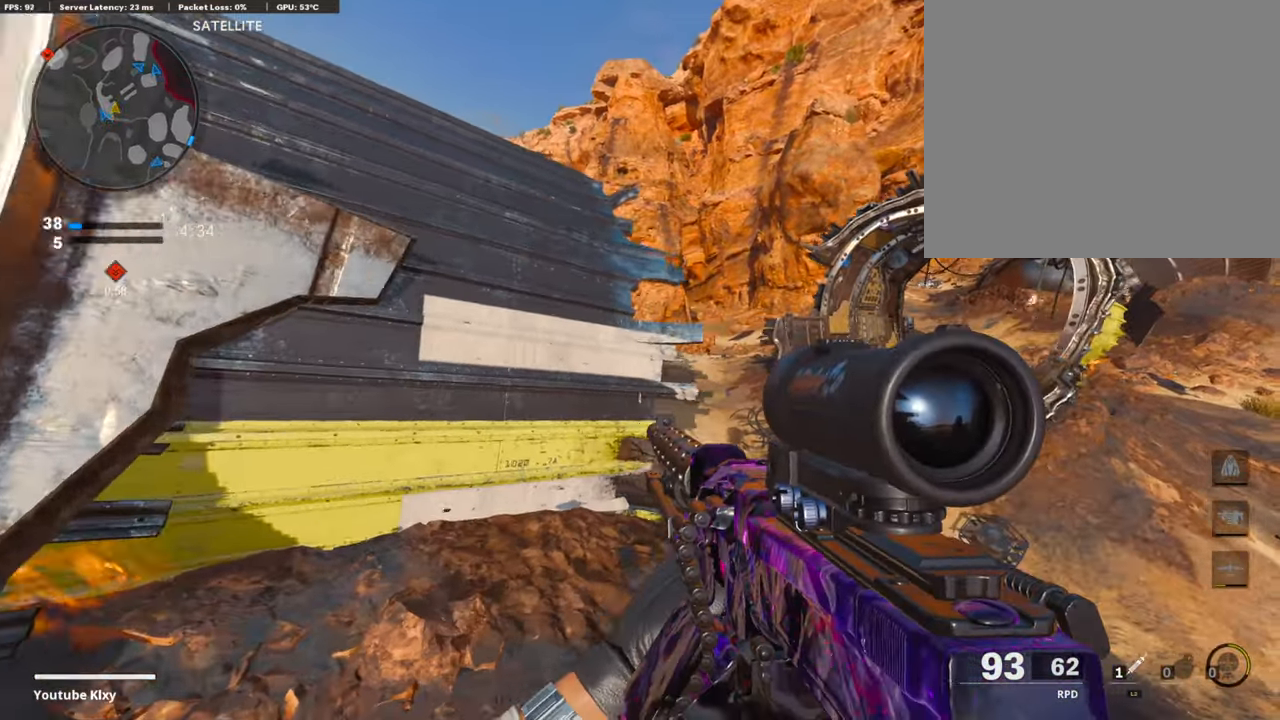
{"buttons": ["L3"], "left_stick": "up", "right_stick": "left", "events": [[51, "left_stick", "up-right"], [135, "L3", "down"], [152, "left_stick", "up"], [354, "right_stick", "left"]]}
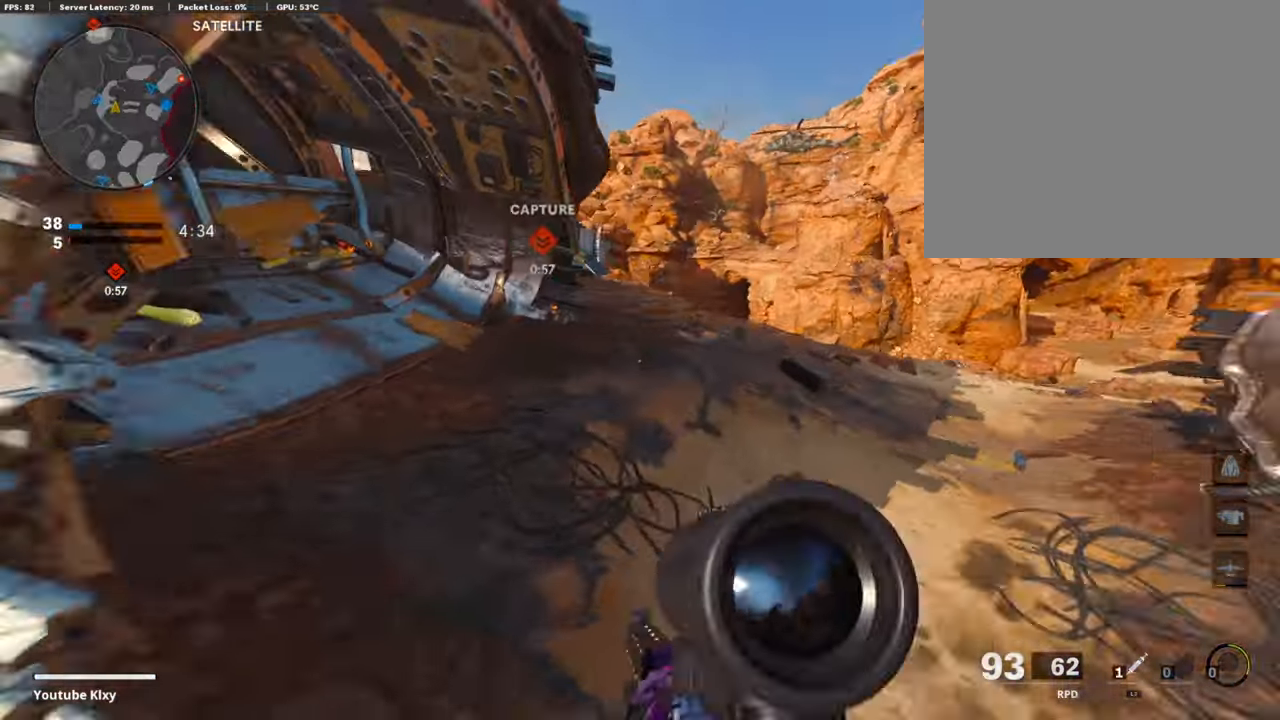
{"buttons": [], "left_stick": "down-left", "right_stick": "center", "events": [[34, "left_stick", "up-left"], [34, "right_stick", "center"], [337, "right_stick", "right"], [354, "L3", "up"], [438, "left_stick", "down-left"], [489, "right_stick", "center"]]}
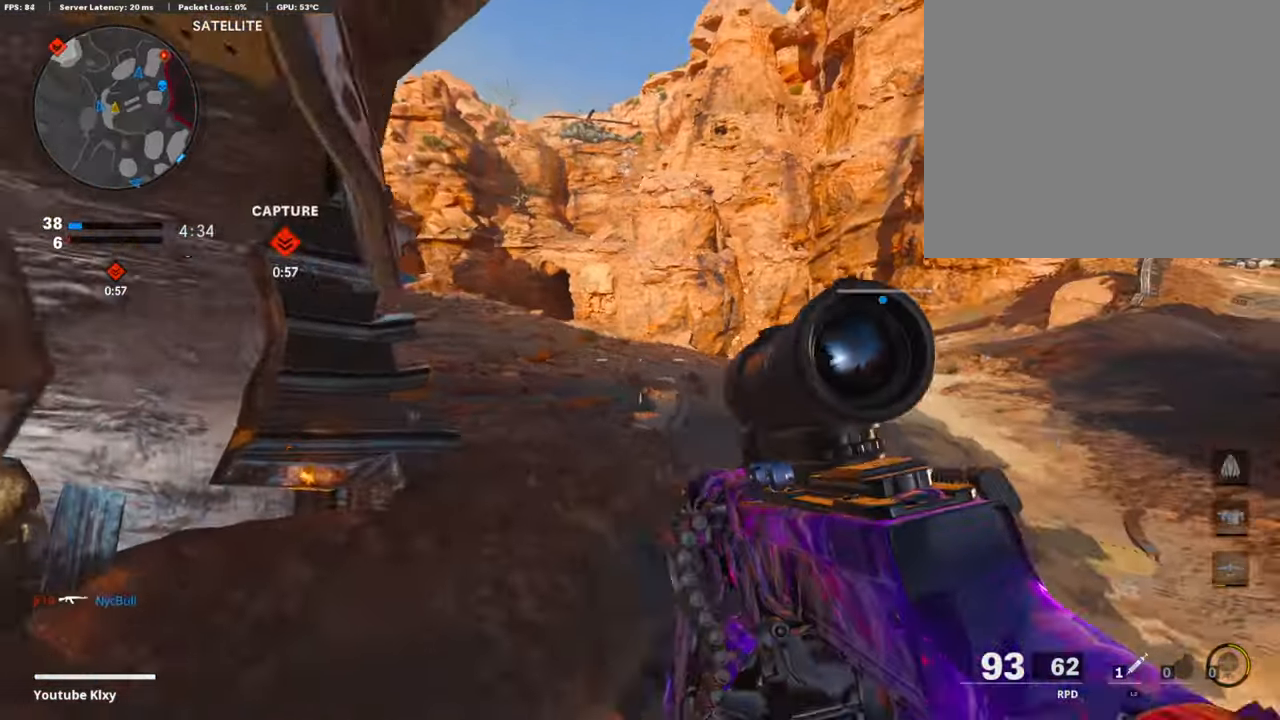
{"buttons": [], "left_stick": "right", "right_stick": "center", "events": [[68, "right_stick", "right"], [236, "right_stick", "center"], [304, "left_stick", "right"]]}
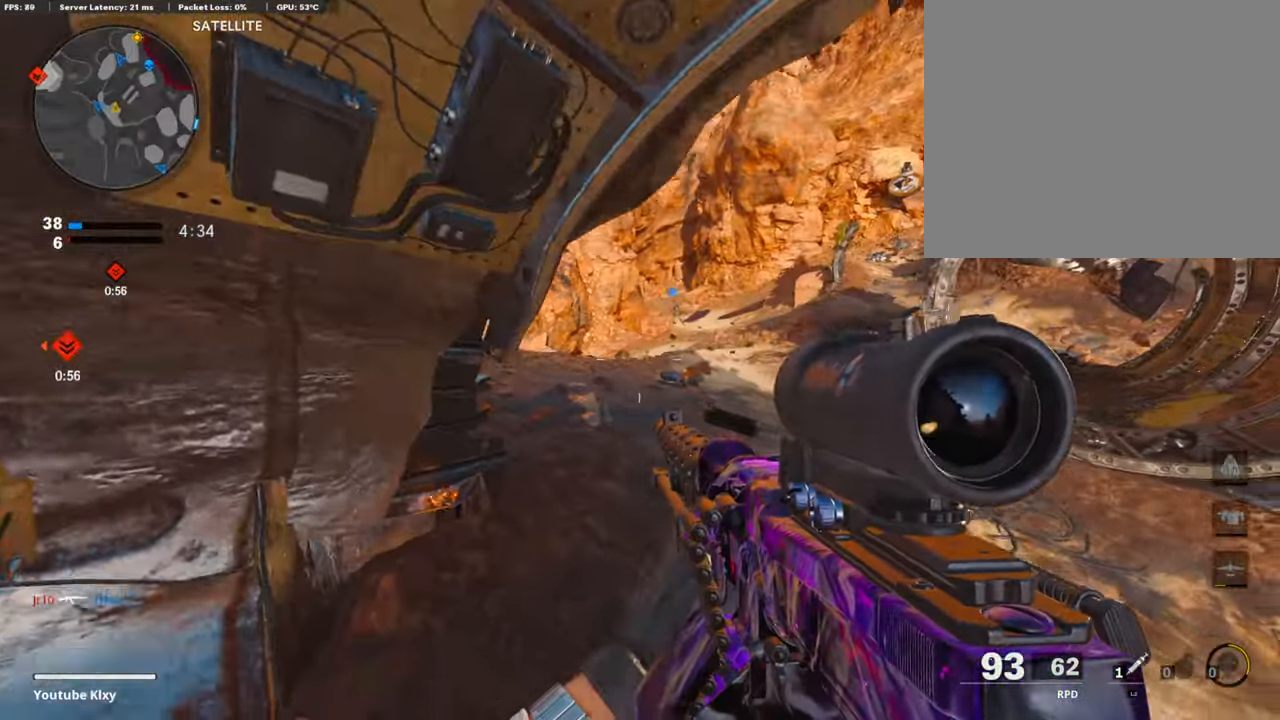
{"buttons": [], "left_stick": "center", "right_stick": "center", "events": [[169, "left_stick", "up-right"], [253, "right_stick", "left"], [270, "left_stick", "up"], [304, "L3", "down"], [422, "L3", "up"], [422, "right_stick", "center"], [489, "left_stick", "center"]]}
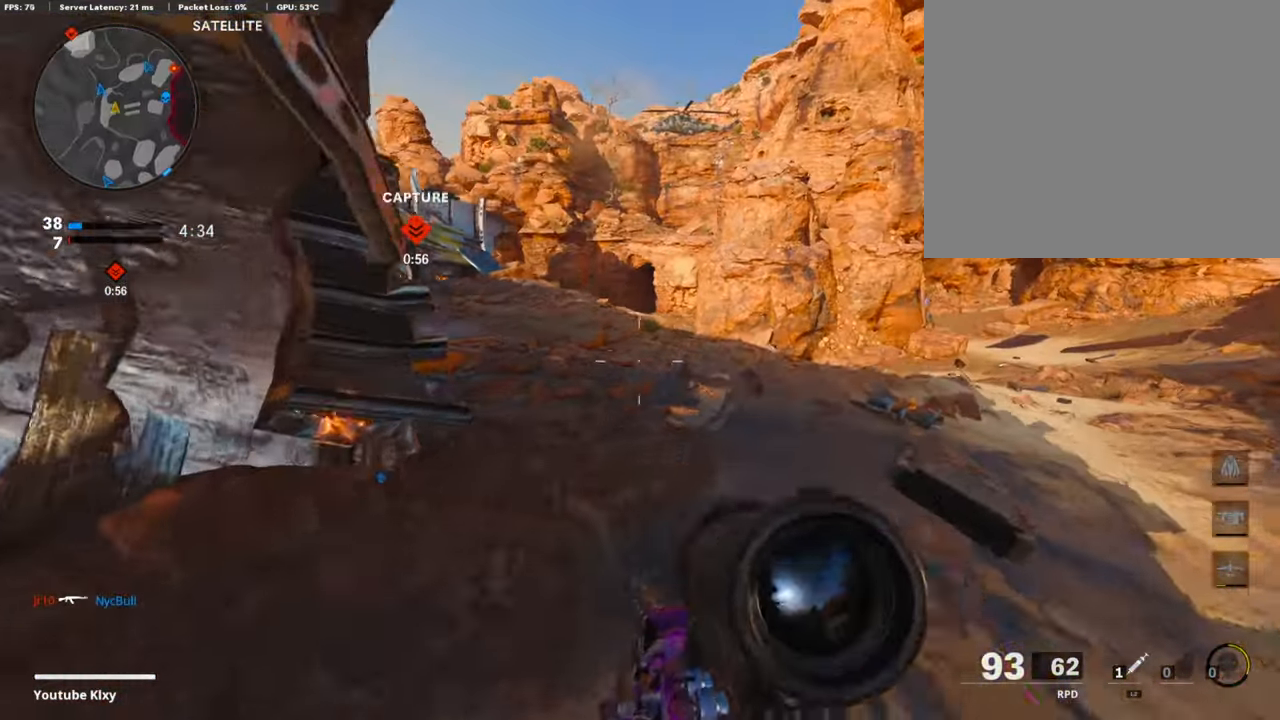
{"buttons": [], "left_stick": "down-left", "right_stick": "center", "events": [[17, "left_stick", "down-left"], [101, "right_stick", "right"], [320, "right_stick", "center"]]}
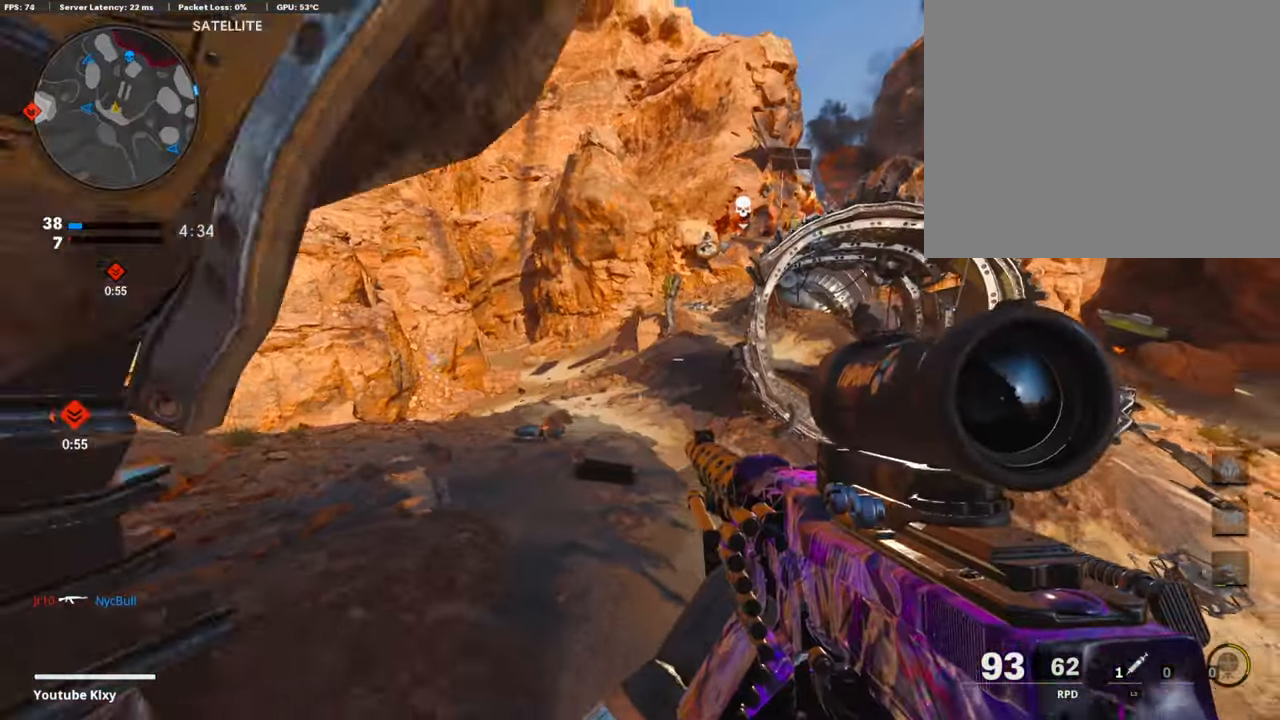
{"buttons": [], "left_stick": "up-right", "right_stick": "center", "events": [[219, "right_stick", "right"], [286, "left_stick", "center"], [337, "right_stick", "center"], [354, "left_stick", "up-right"]]}
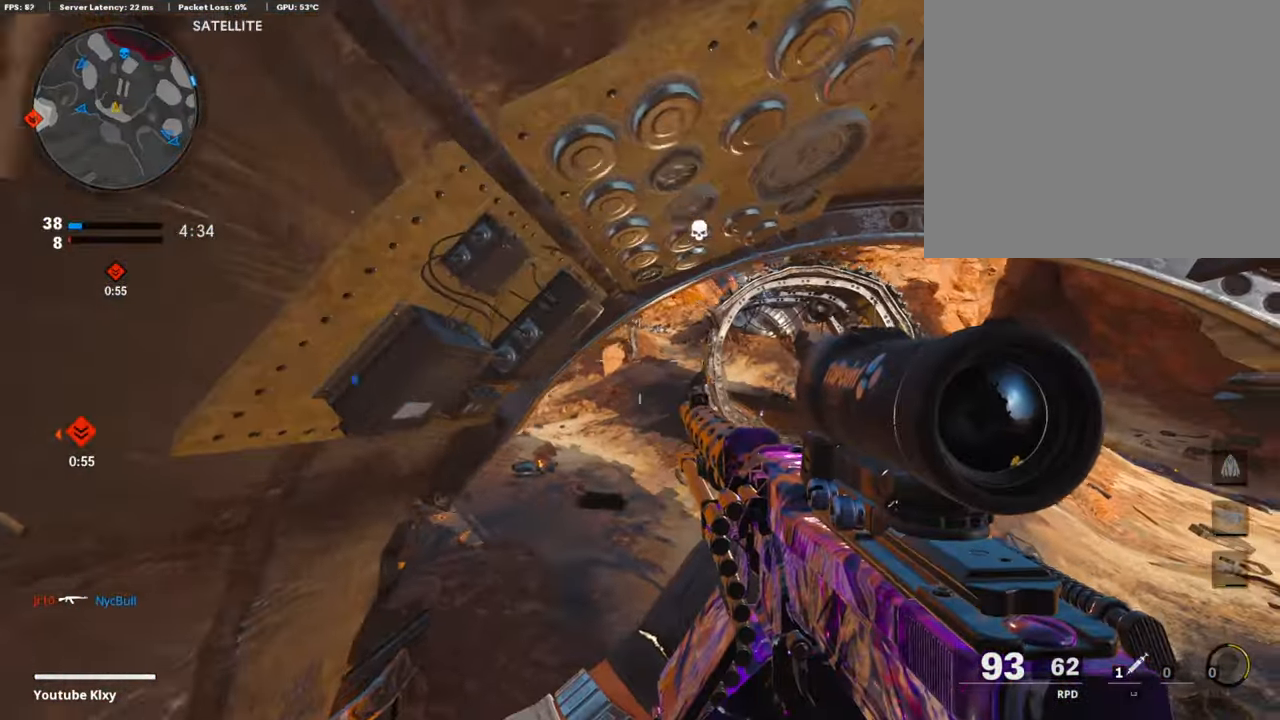
{"buttons": [], "left_stick": "center", "right_stick": "center", "events": [[33, "right_stick", "up"], [185, "left_stick", "down-left"], [236, "right_stick", "center"], [438, "left_stick", "center"]]}
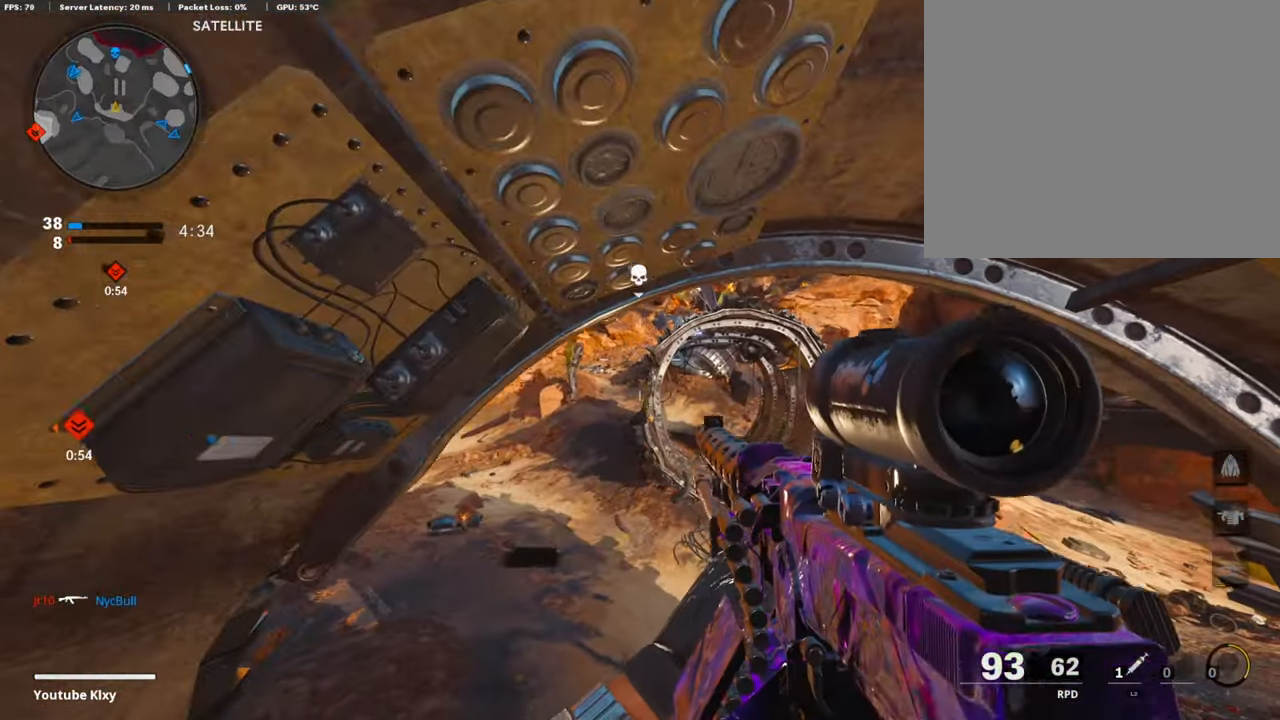
{"buttons": [], "left_stick": "up-right", "right_stick": "center", "events": [[68, "left_stick", "up-right"], [219, "left_stick", "center"], [388, "left_stick", "up"], [438, "left_stick", "up-right"]]}
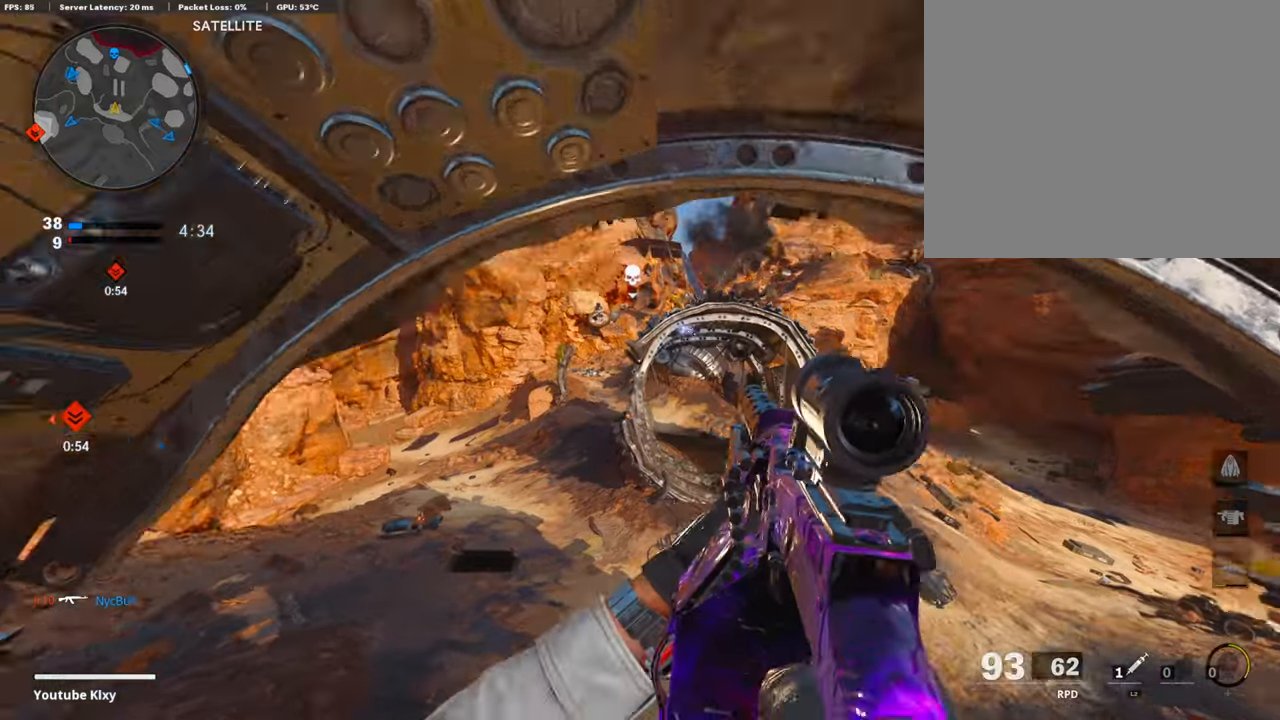
{"buttons": [], "left_stick": "right", "right_stick": "center", "events": [[50, "right_stick", "down-right"], [101, "right_stick", "right"], [134, "L3", "down"], [202, "right_stick", "center"], [252, "L3", "up"], [337, "left_stick", "right"], [438, "right_stick", "left"], [488, "right_stick", "center"]]}
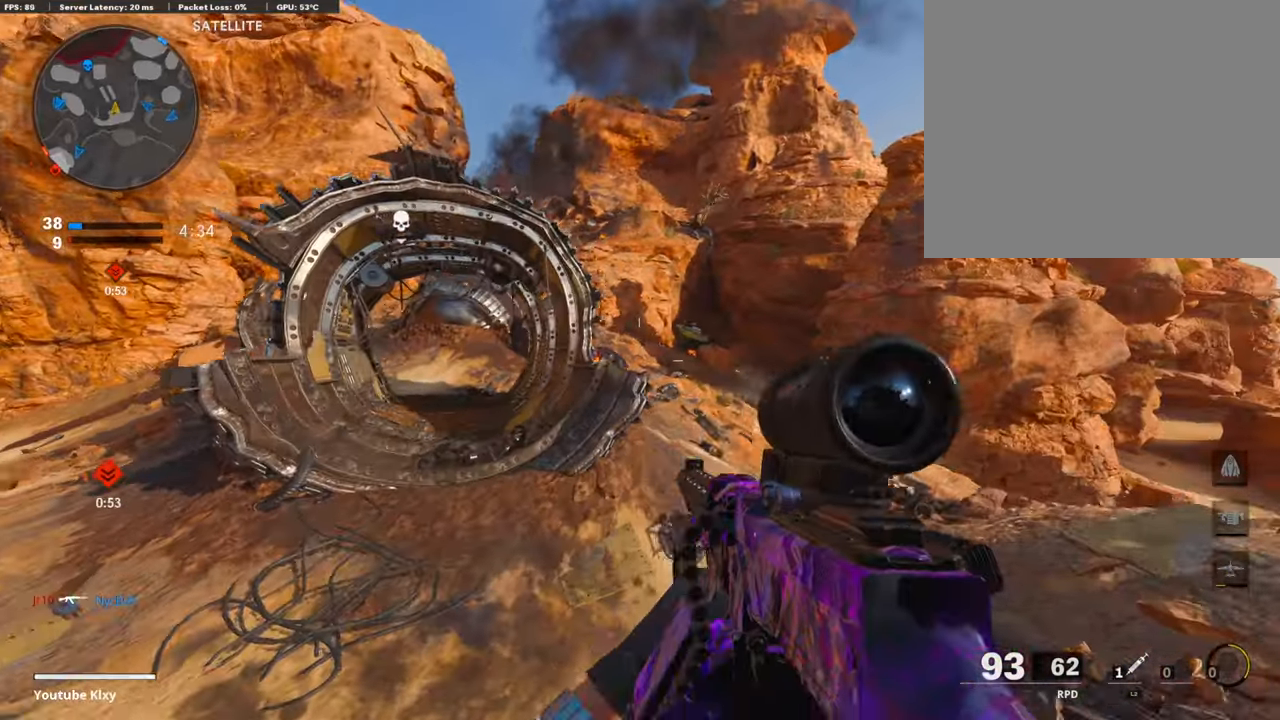
{"buttons": [], "left_stick": "right", "right_stick": "center", "events": []}
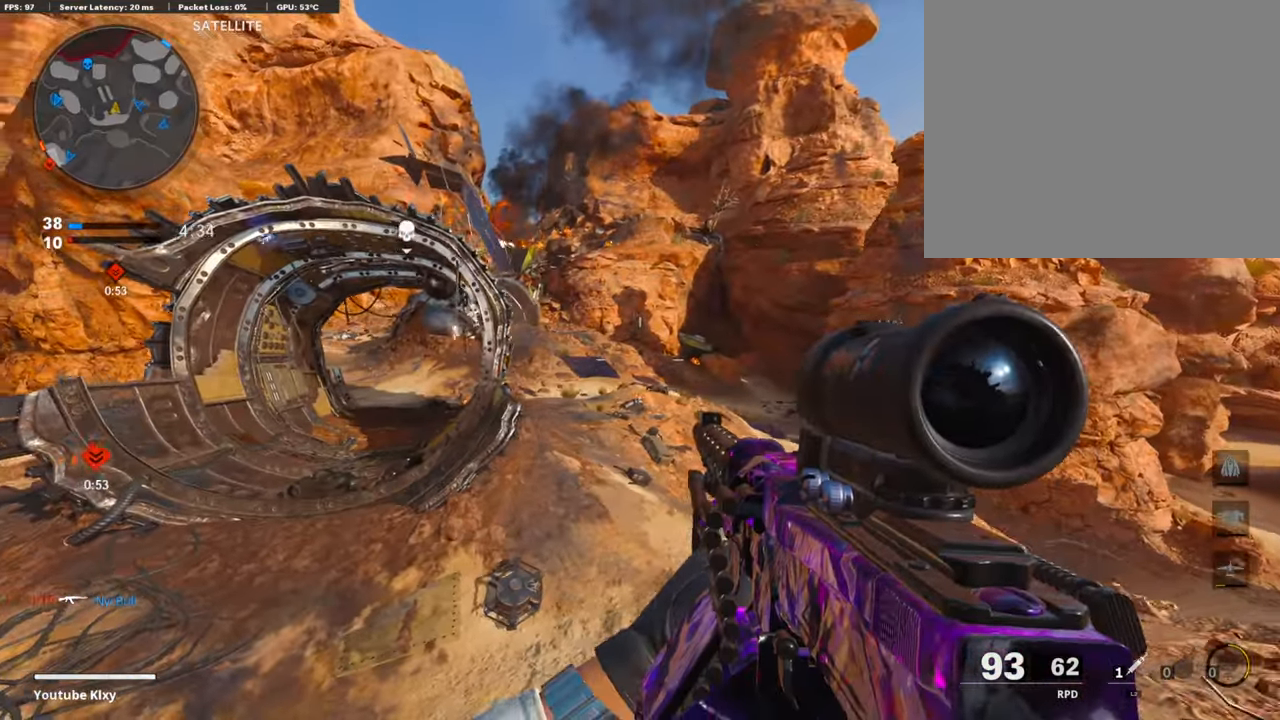
{"buttons": [], "left_stick": "down", "right_stick": "center", "events": [[253, "left_stick", "down-right"], [388, "left_stick", "down"]]}
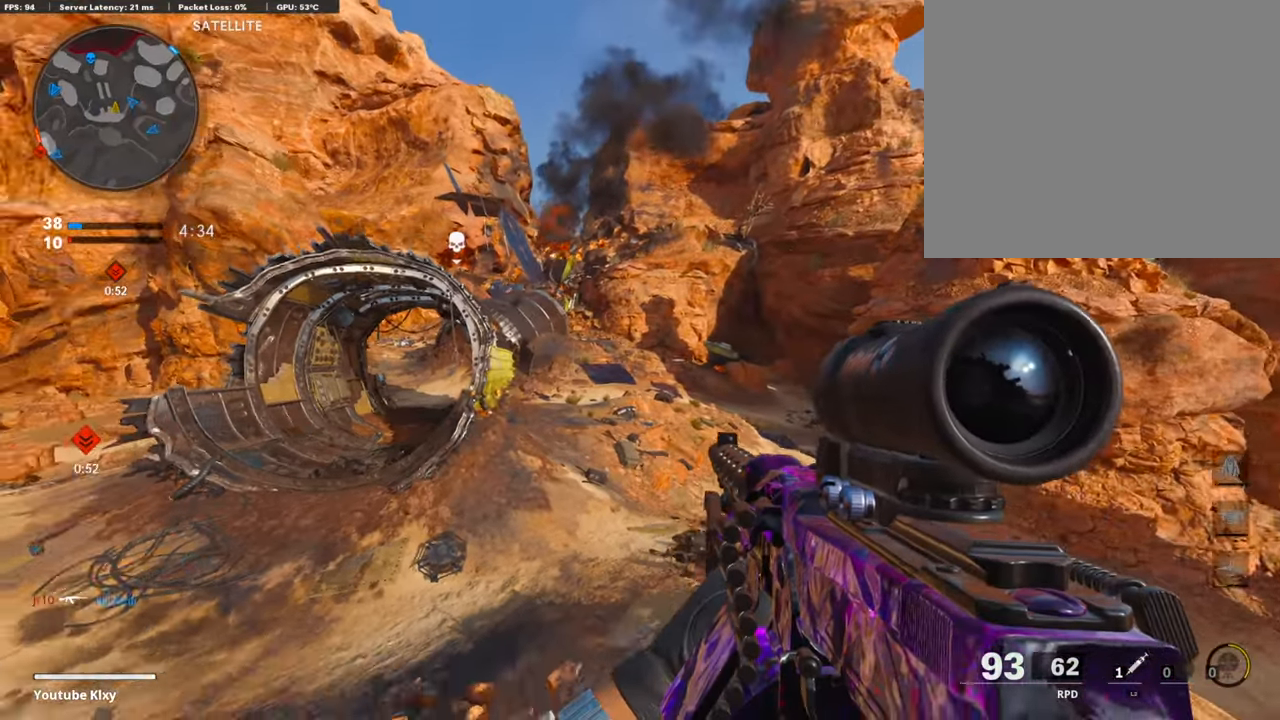
{"buttons": [], "left_stick": "down-left", "right_stick": "center", "events": [[50, "right_stick", "down"], [253, "right_stick", "center"], [303, "left_stick", "down-left"]]}
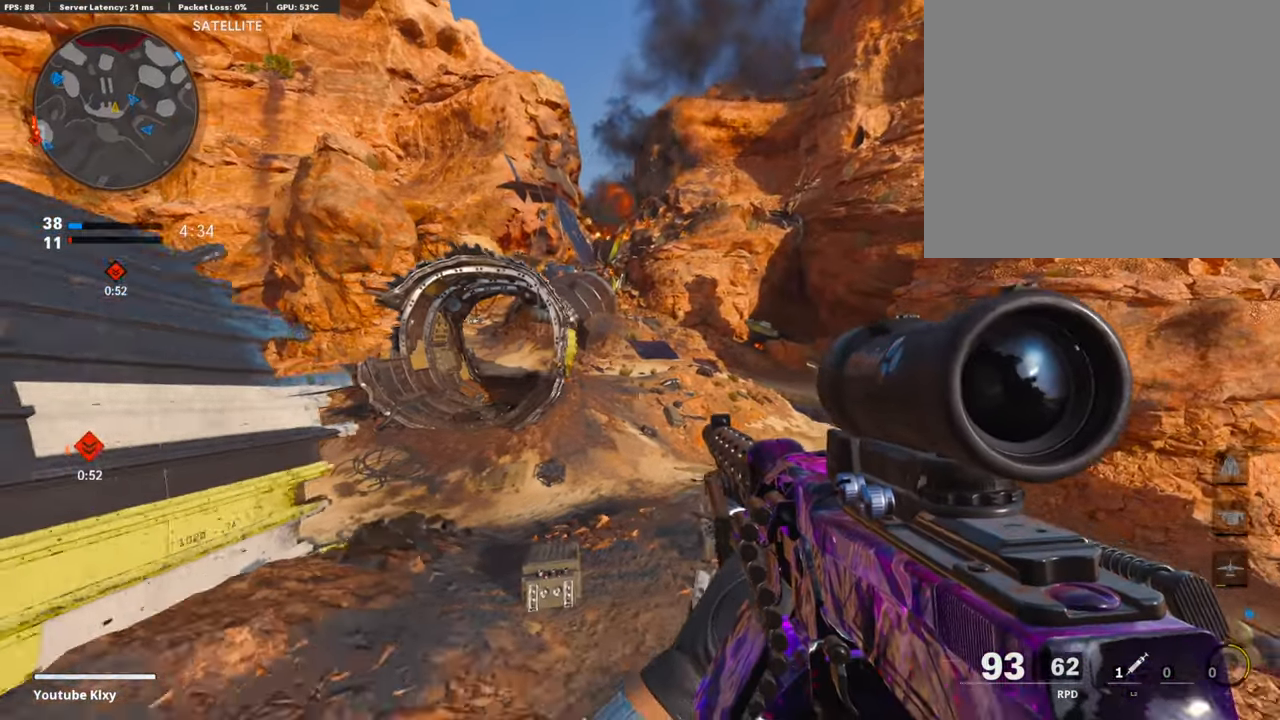
{"buttons": ["TRIANGLE"], "left_stick": "center", "right_stick": "center", "events": [[151, "left_stick", "center"], [269, "left_stick", "up-right"], [354, "TRIANGLE", "down"], [354, "left_stick", "center"], [421, "TRIANGLE", "up"], [472, "TRIANGLE", "down"]]}
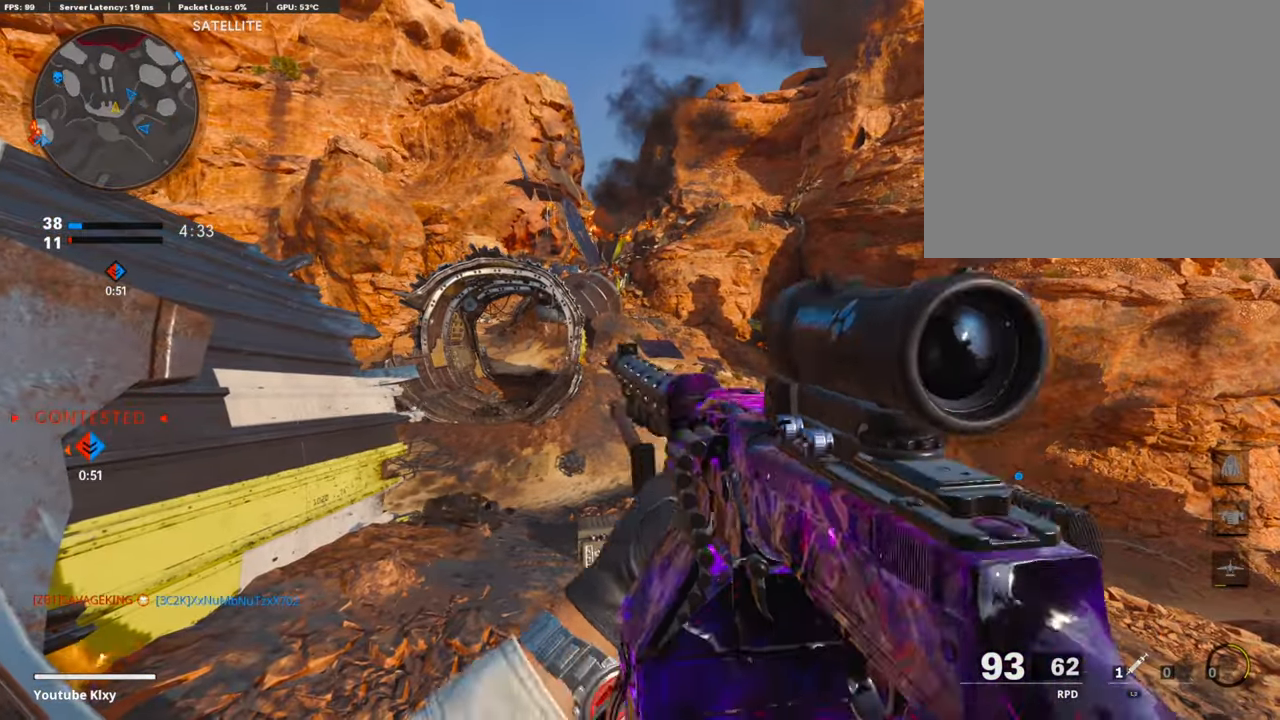
{"buttons": [], "left_stick": "left", "right_stick": "left", "events": [[85, "TRIANGLE", "up"], [85, "left_stick", "up-left"], [489, "left_stick", "left"], [489, "right_stick", "left"]]}
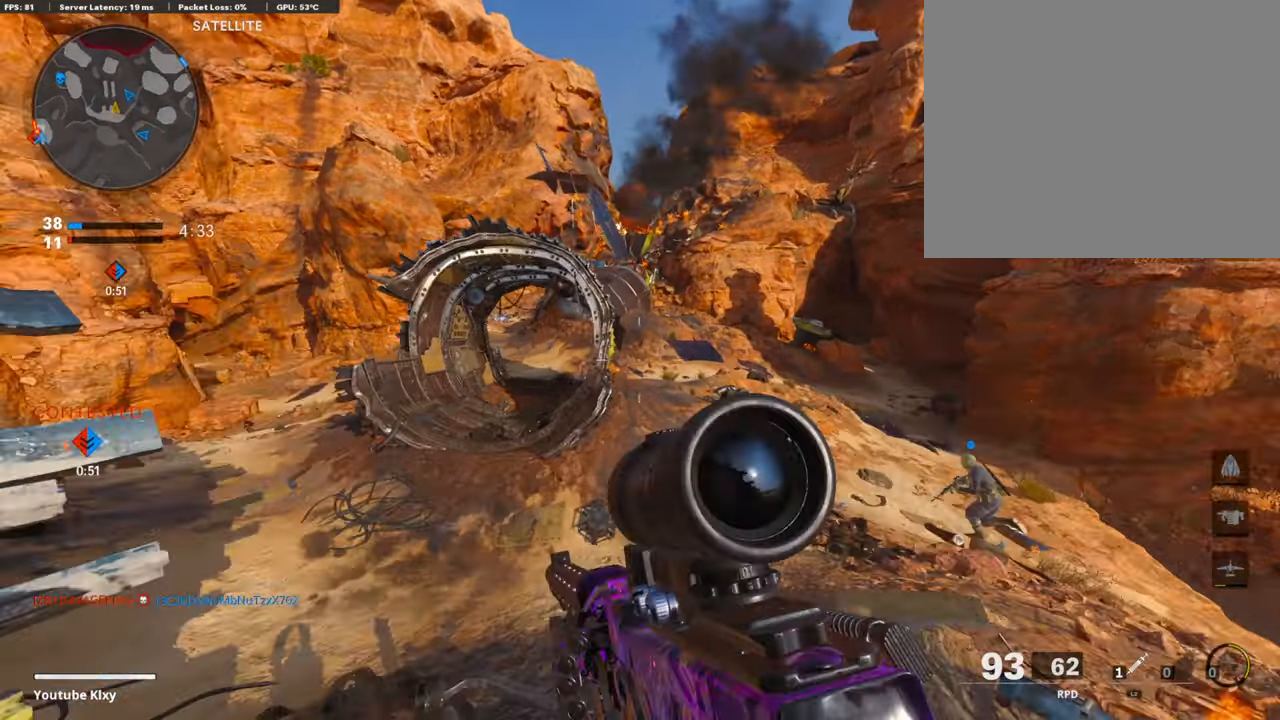
{"buttons": [], "left_stick": "up", "right_stick": "center", "events": [[118, "left_stick", "up"], [185, "right_stick", "center"], [253, "L3", "down"], [472, "L3", "up"]]}
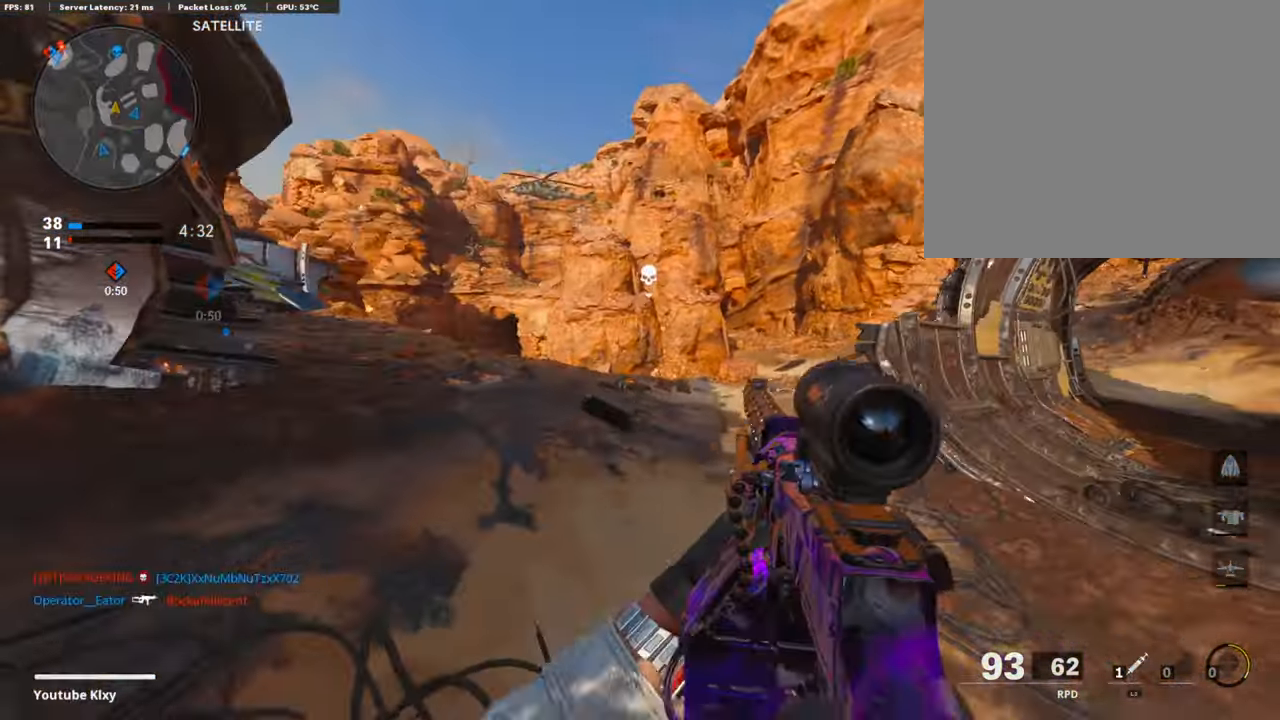
{"buttons": [], "left_stick": "up-left", "right_stick": "center", "events": [[50, "left_stick", "left"], [337, "right_stick", "right"], [421, "left_stick", "up-left"], [489, "right_stick", "center"]]}
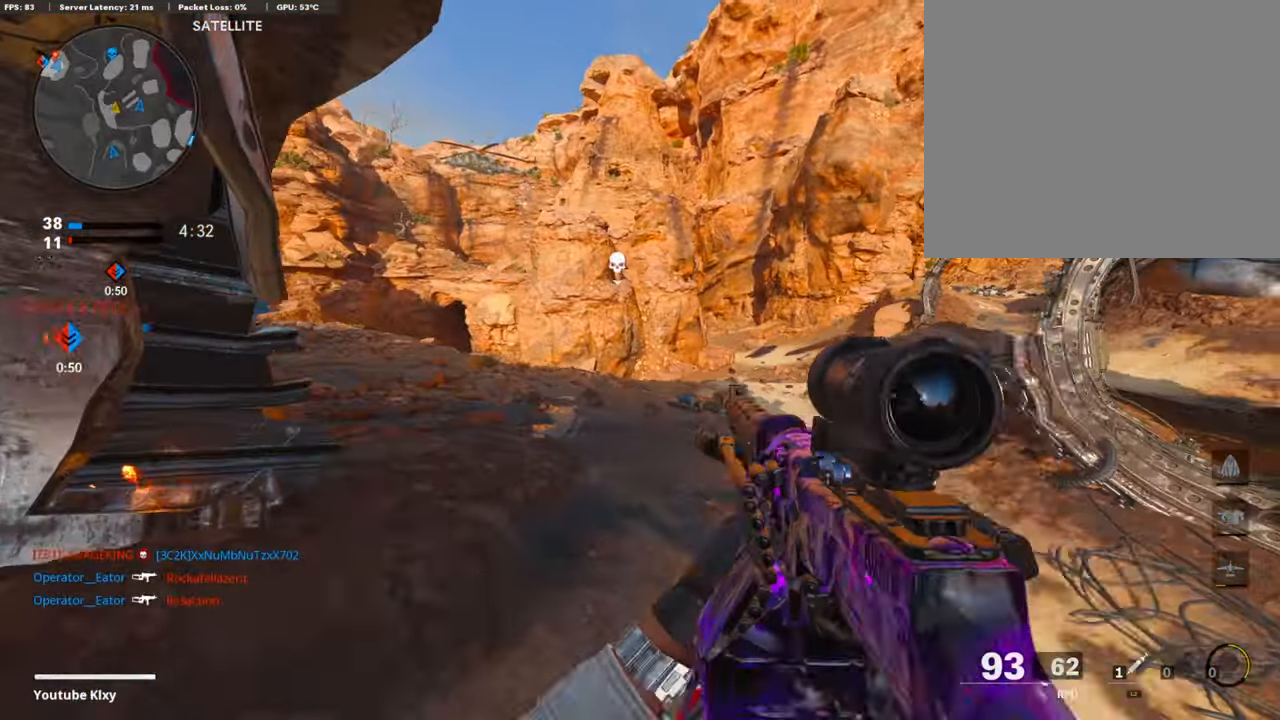
{"buttons": ["L3"], "left_stick": "up-left", "right_stick": "center", "events": [[33, "left_stick", "up"], [118, "L3", "down"], [185, "right_stick", "left"], [252, "left_stick", "up-left"], [370, "right_stick", "center"]]}
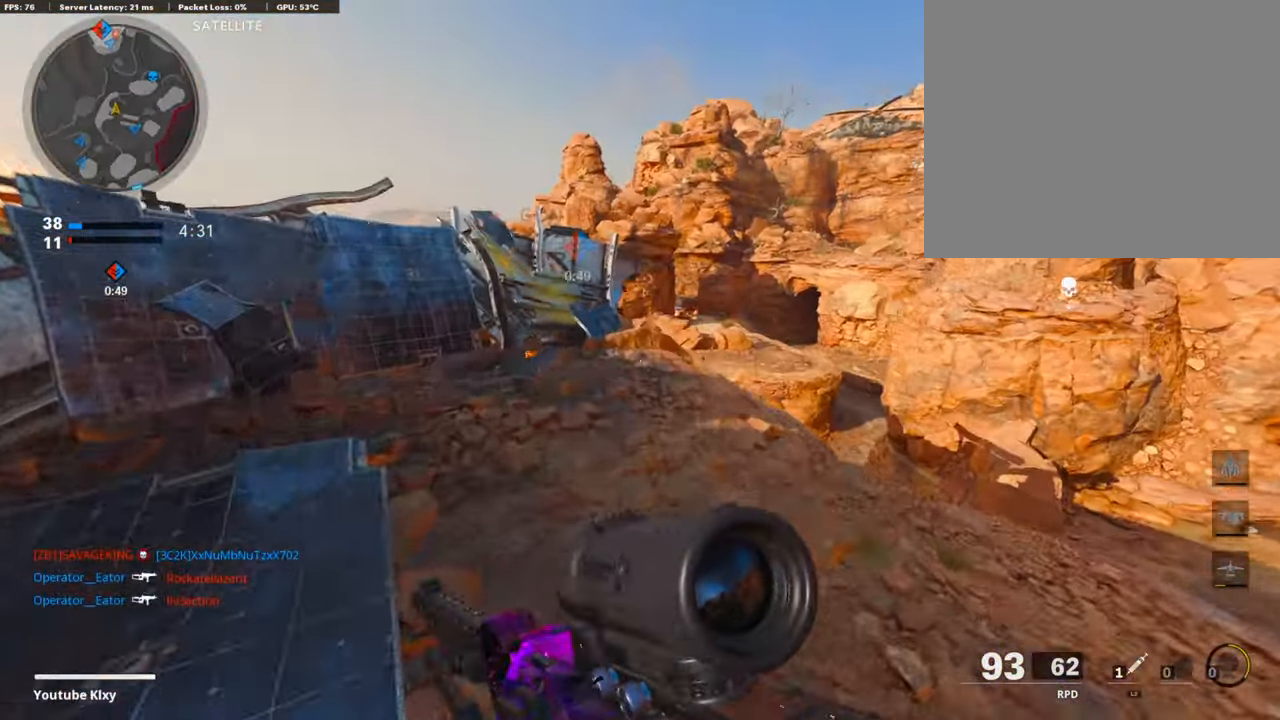
{"buttons": [], "left_stick": "left", "right_stick": "center", "events": [[85, "L3", "up"], [118, "right_stick", "right"], [219, "left_stick", "left"], [303, "right_stick", "center"]]}
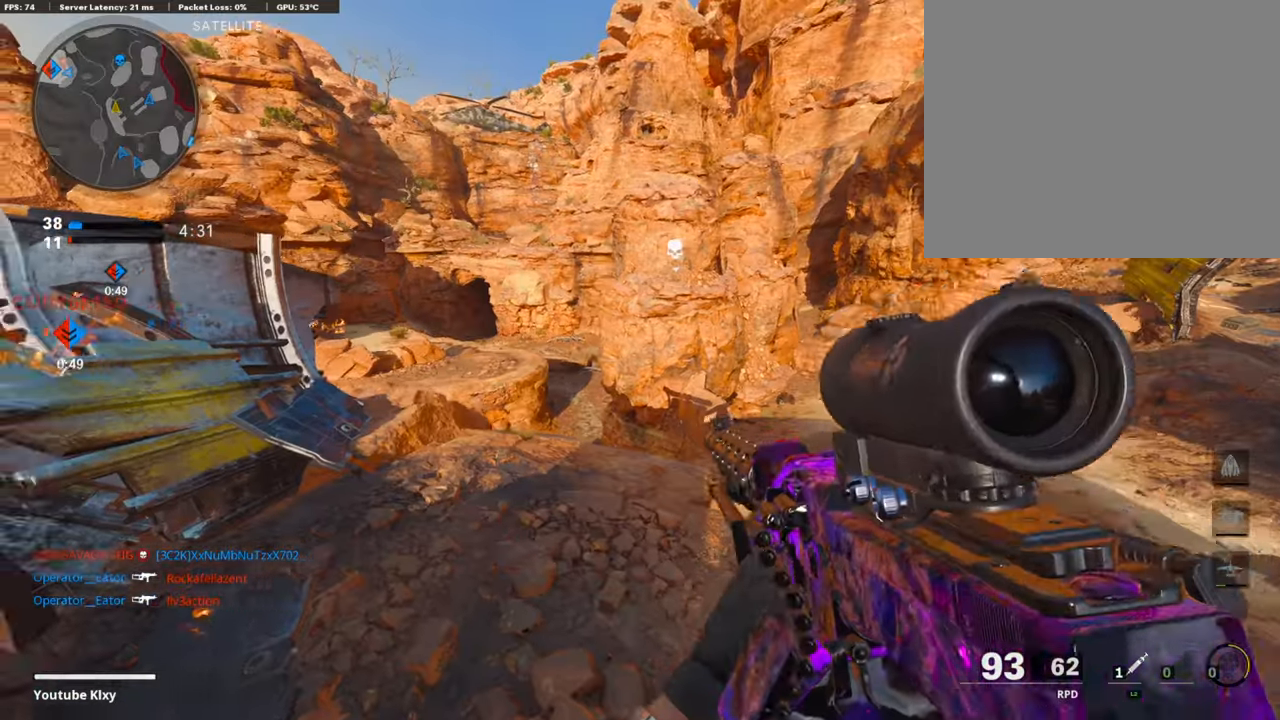
{"buttons": ["L1"], "left_stick": "right", "right_stick": "center", "events": [[33, "left_stick", "up"], [67, "right_stick", "left"], [101, "left_stick", "right"], [236, "right_stick", "center"], [320, "L1", "down"]]}
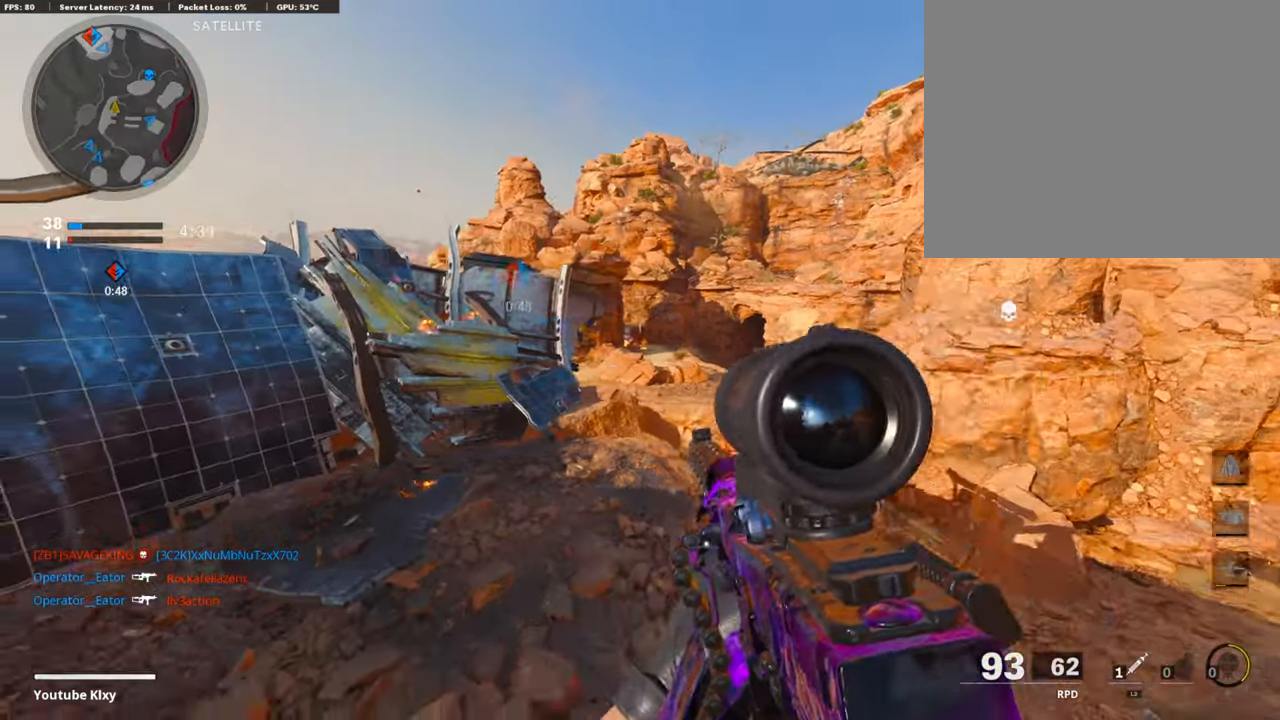
{"buttons": ["L1"], "left_stick": "center", "right_stick": "center", "events": [[17, "right_stick", "up-left"], [169, "right_stick", "up"], [270, "right_stick", "center"], [321, "right_stick", "right"], [439, "right_stick", "center"], [472, "left_stick", "center"]]}
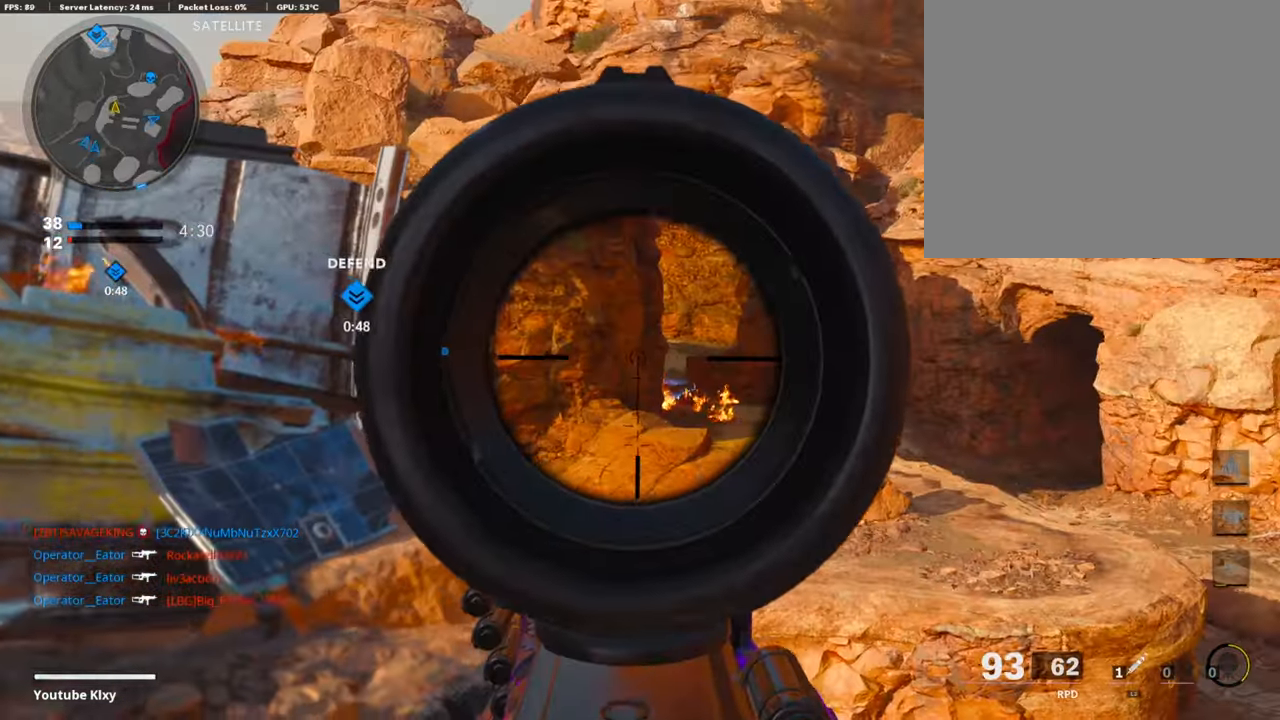
{"buttons": [], "left_stick": "down-left", "right_stick": "up", "events": [[51, "left_stick", "up-left"], [68, "right_stick", "right"], [84, "L1", "up"], [371, "left_stick", "down-left"], [455, "right_stick", "up"]]}
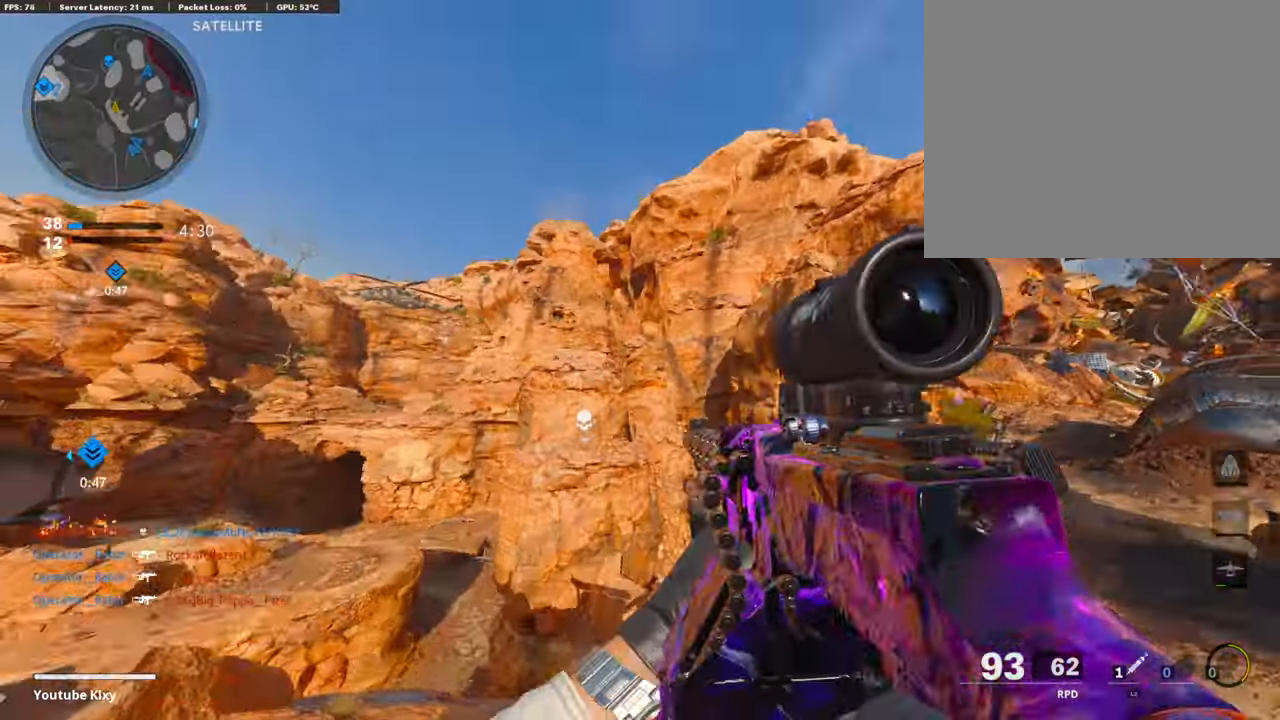
{"buttons": [], "left_stick": "center", "right_stick": "center", "events": [[438, "right_stick", "center"], [489, "left_stick", "center"]]}
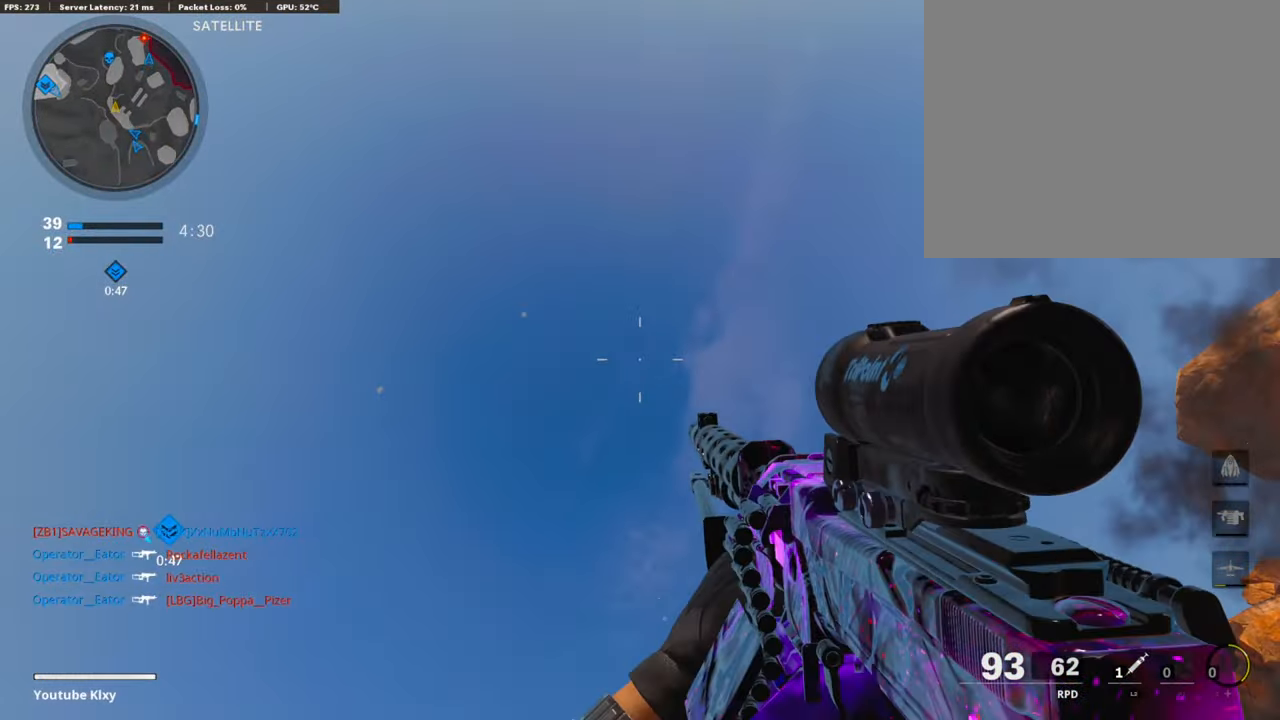
{"buttons": [], "left_stick": "down-left", "right_stick": "down", "events": [[219, "right_stick", "down"], [320, "left_stick", "down-left"]]}
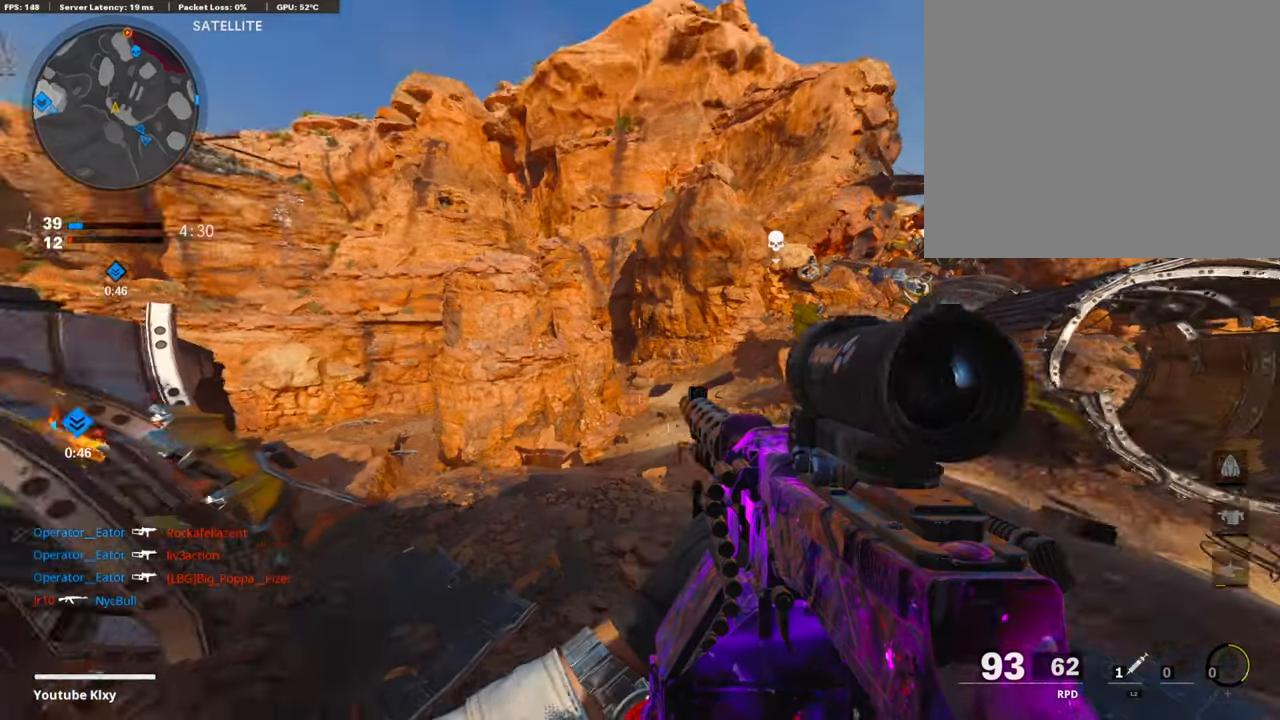
{"buttons": [], "left_stick": "up-right", "right_stick": "center", "events": [[51, "right_stick", "center"], [85, "left_stick", "left"], [219, "right_stick", "right"], [270, "left_stick", "center"], [354, "left_stick", "up-right"], [354, "right_stick", "center"]]}
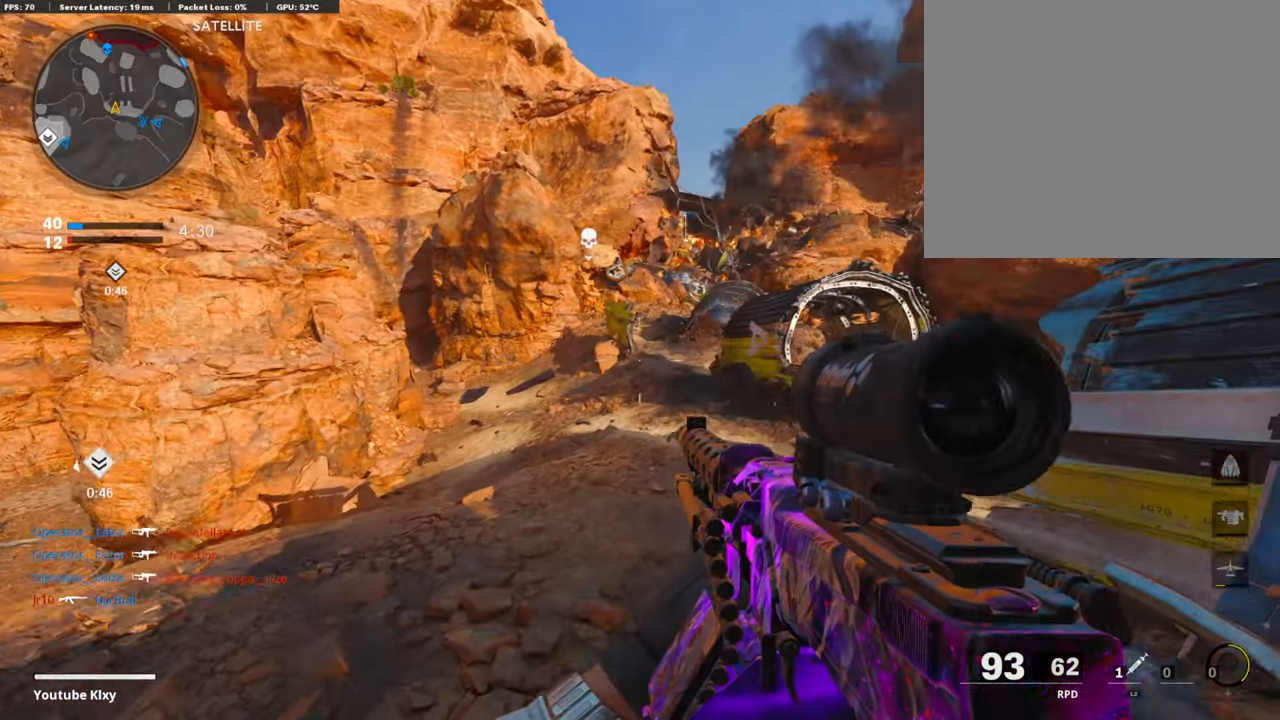
{"buttons": ["L1"], "left_stick": "left", "right_stick": "up", "events": [[68, "left_stick", "left"], [236, "L1", "down"], [422, "right_stick", "up"]]}
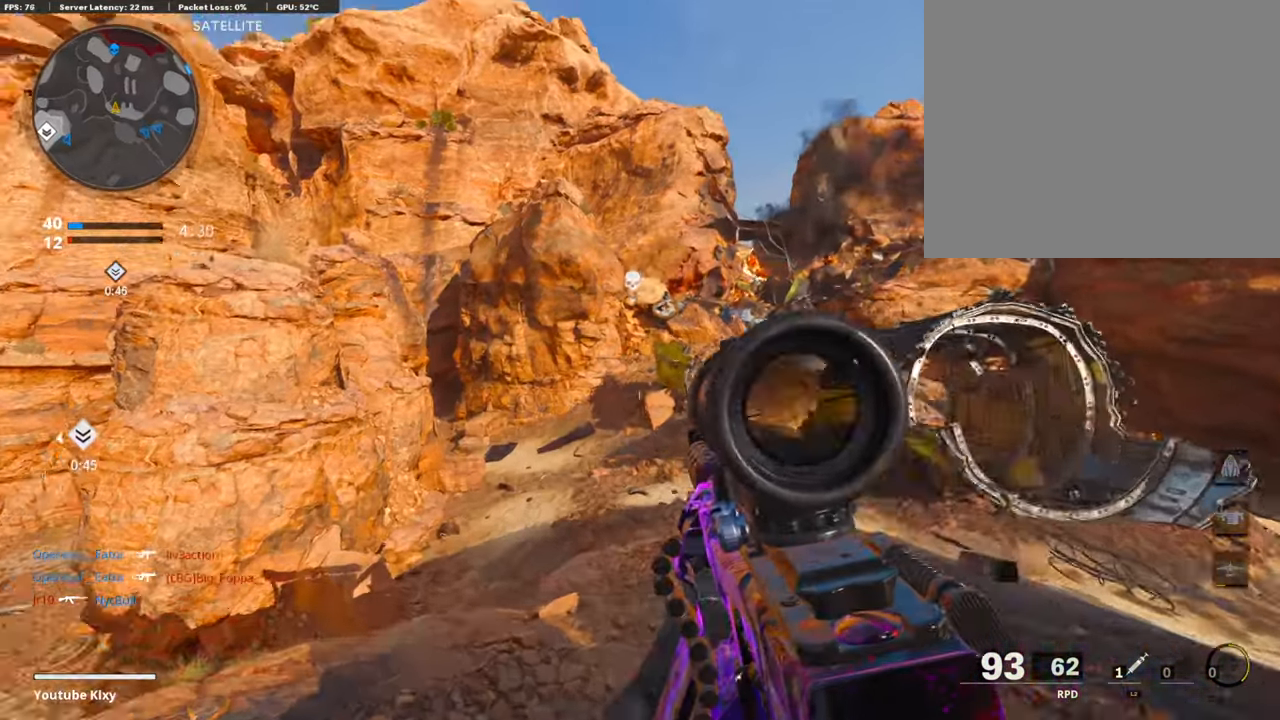
{"buttons": ["L1"], "left_stick": "right", "right_stick": "center", "events": [[67, "right_stick", "center"], [84, "left_stick", "down"], [135, "left_stick", "right"], [185, "right_stick", "down"], [354, "right_stick", "center"]]}
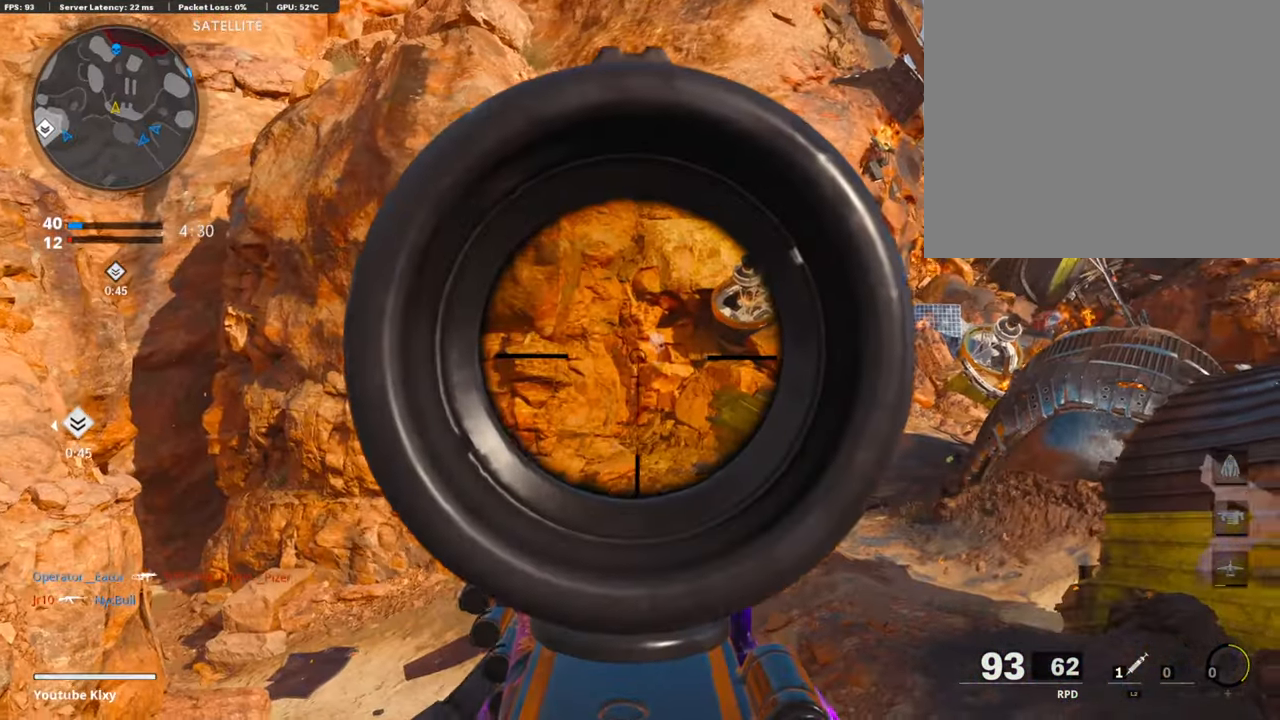
{"buttons": ["L1"], "left_stick": "right", "right_stick": "center", "events": [[50, "right_stick", "down"], [387, "right_stick", "center"]]}